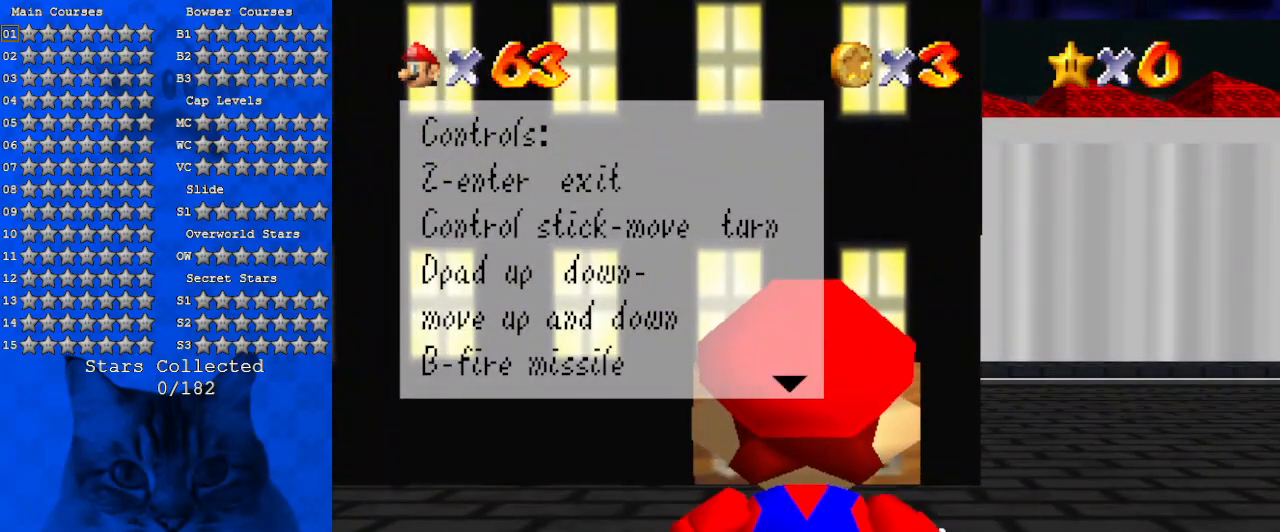
Gameplay with keyboard; each line is a JSON object with the keys held at the frame after it. "events" lists presses ("down") and releases ("up") of "a", "c", "ctrl", "d", "down", "left", "return", "right", "s", "shift", "up", "w", "x" and "y" between this image and that frame as [ms after this image, input, new state], when the widget could be followed in between. No other keys are recorded. Mouse input is not recorded.
{"keys": [], "events": []}
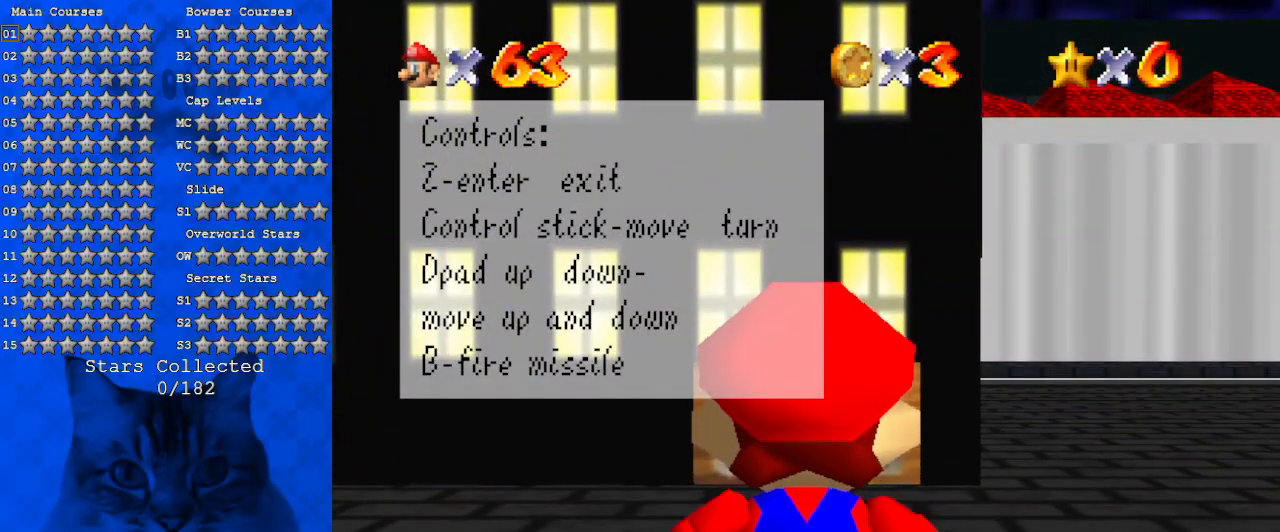
{"keys": [], "events": []}
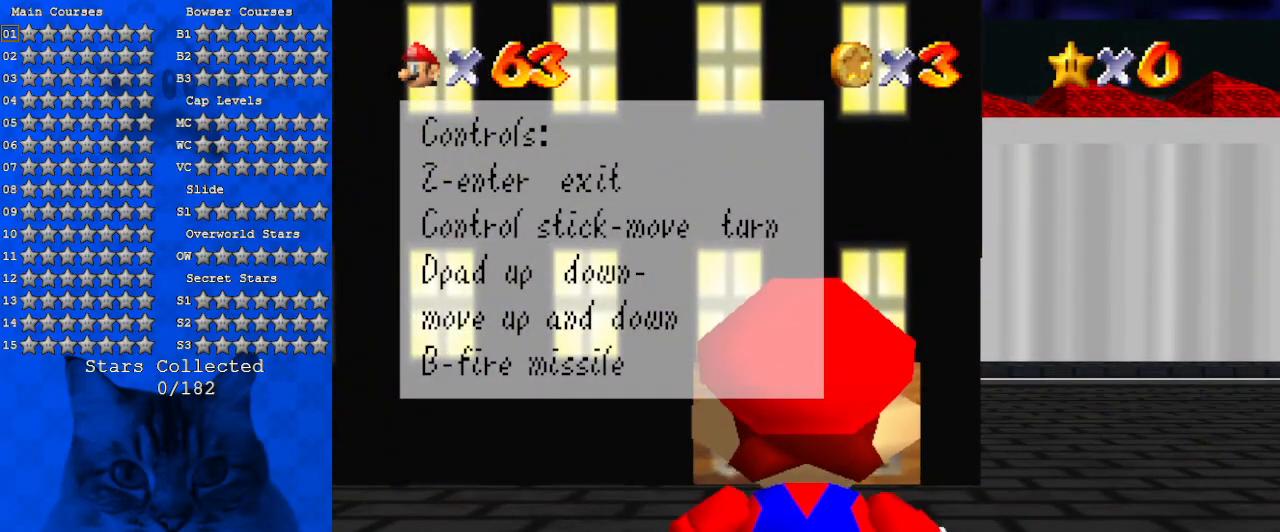
{"keys": [], "events": []}
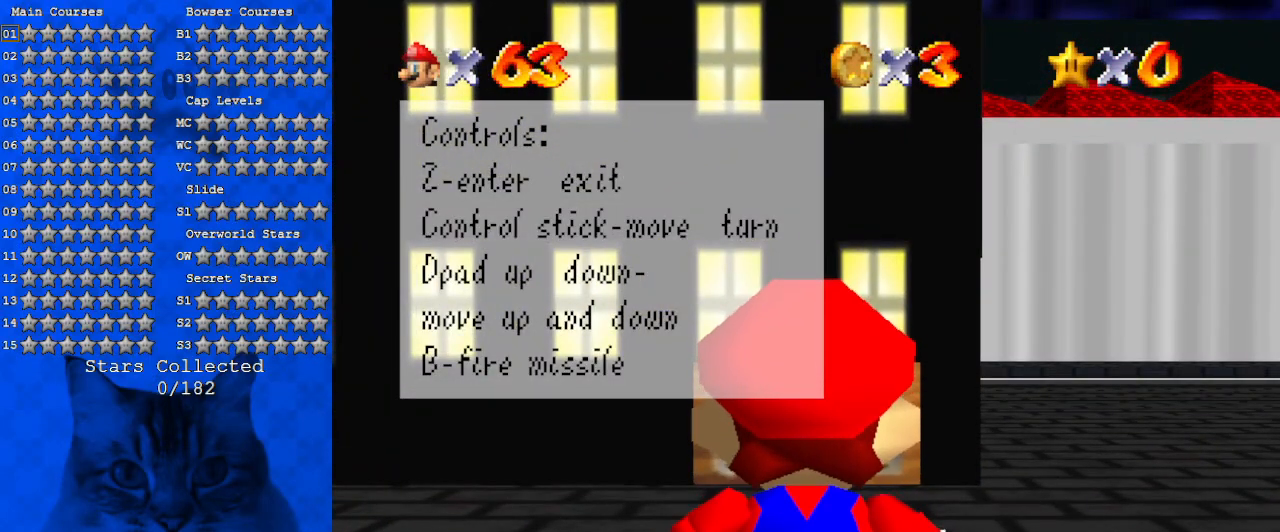
{"keys": [], "events": [[200, "shift", "down"], [434, "shift", "up"]]}
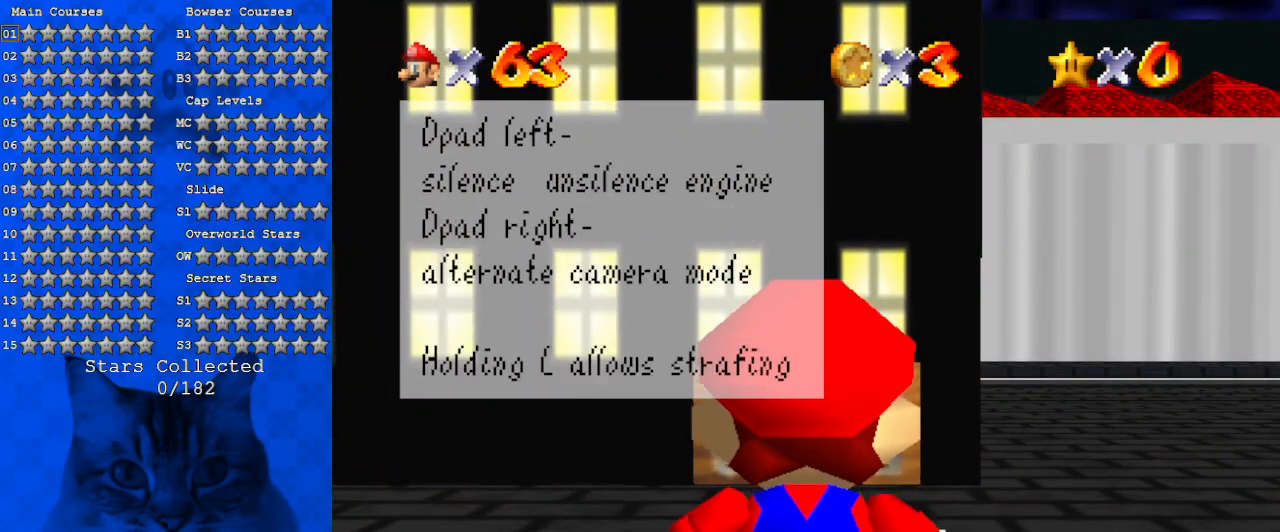
{"keys": ["shift"], "events": [[100, "shift", "down"], [267, "shift", "up"], [400, "shift", "down"]]}
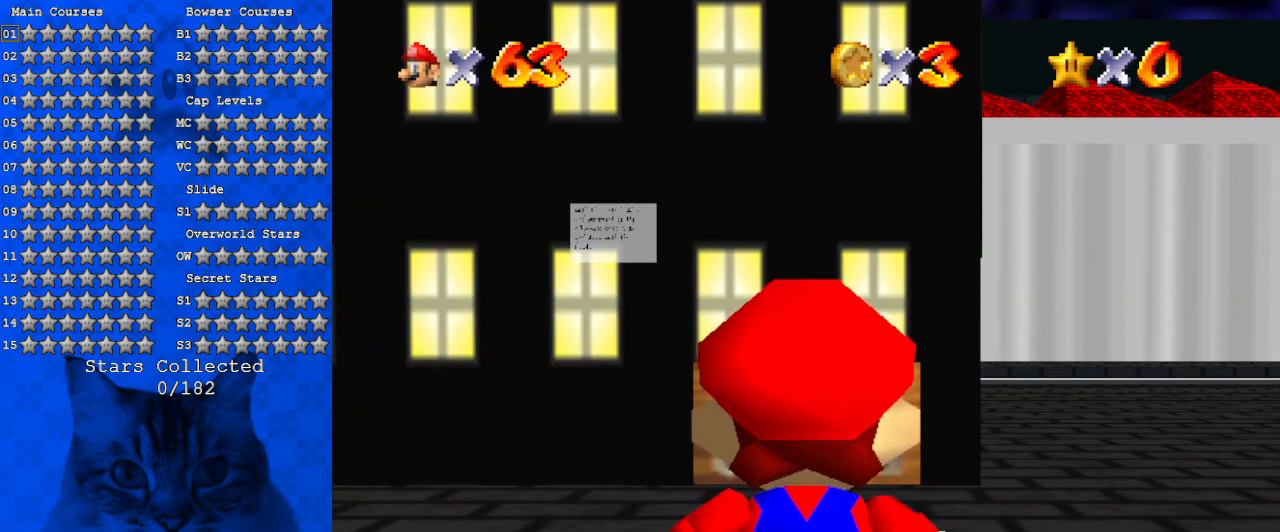
{"keys": ["right"], "events": [[100, "shift", "up"], [334, "right", "down"]]}
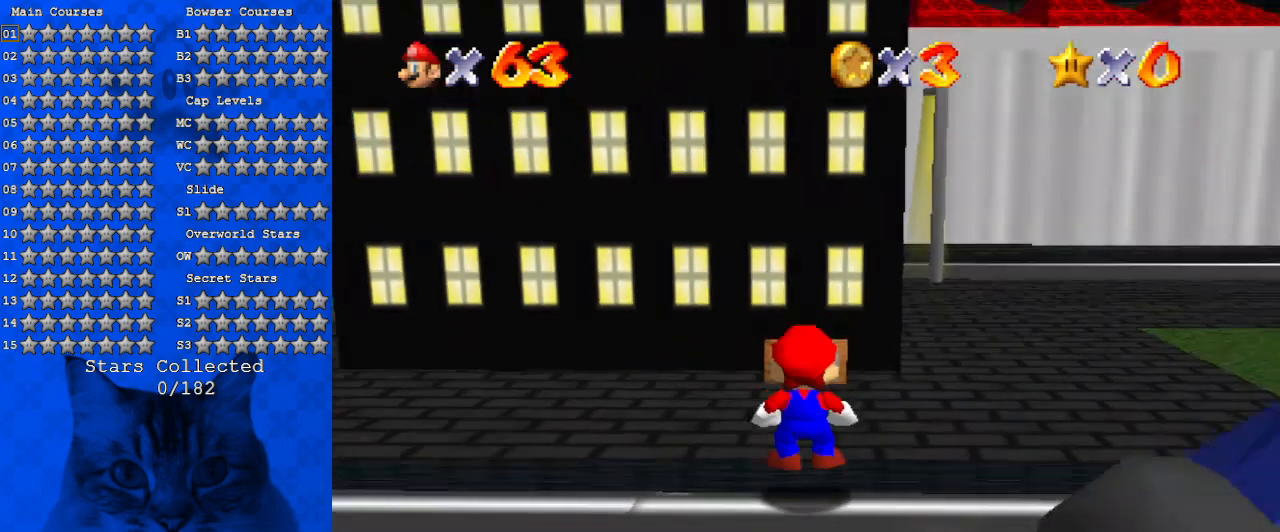
{"keys": ["down", "right"], "events": [[34, "a", "down"], [100, "down", "down"], [167, "a", "up"], [267, "a", "down"], [400, "a", "up"]]}
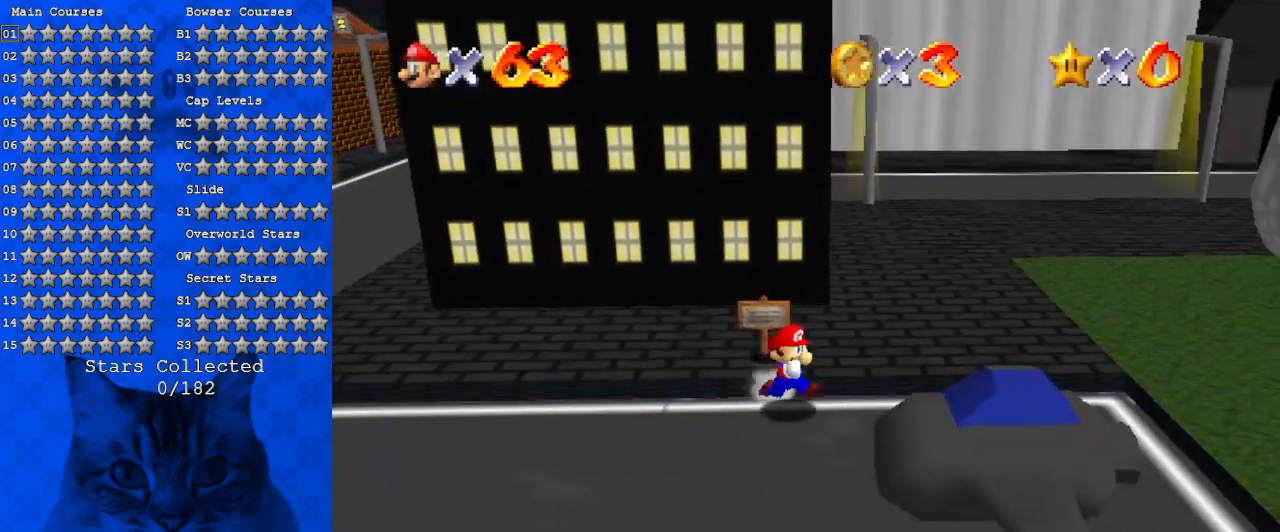
{"keys": ["down", "right"], "events": []}
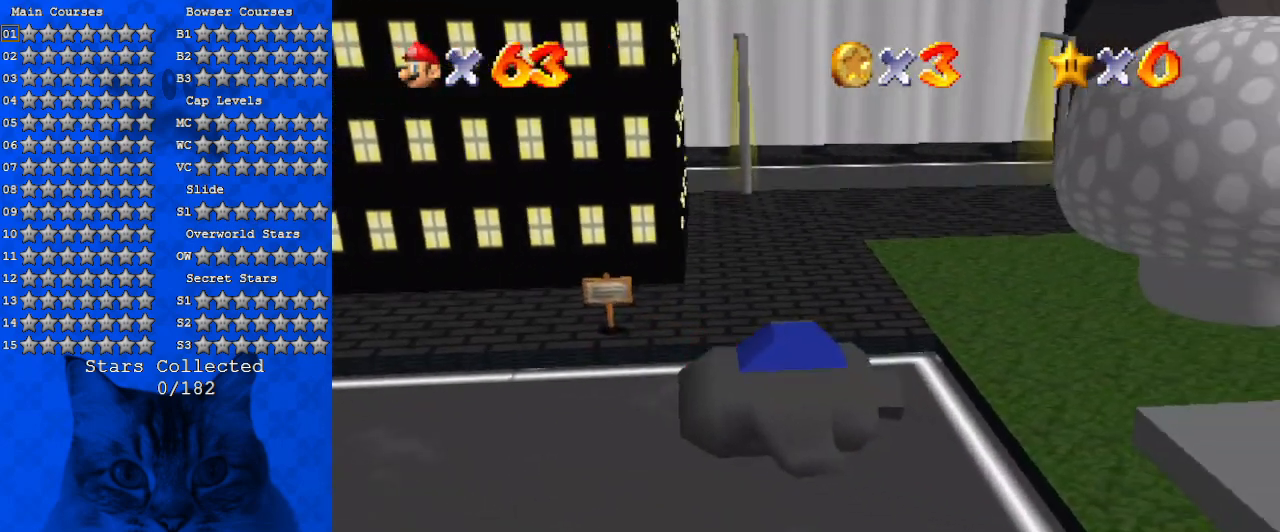
{"keys": ["y"], "events": [[200, "right", "up"], [234, "down", "up"], [434, "y", "down"]]}
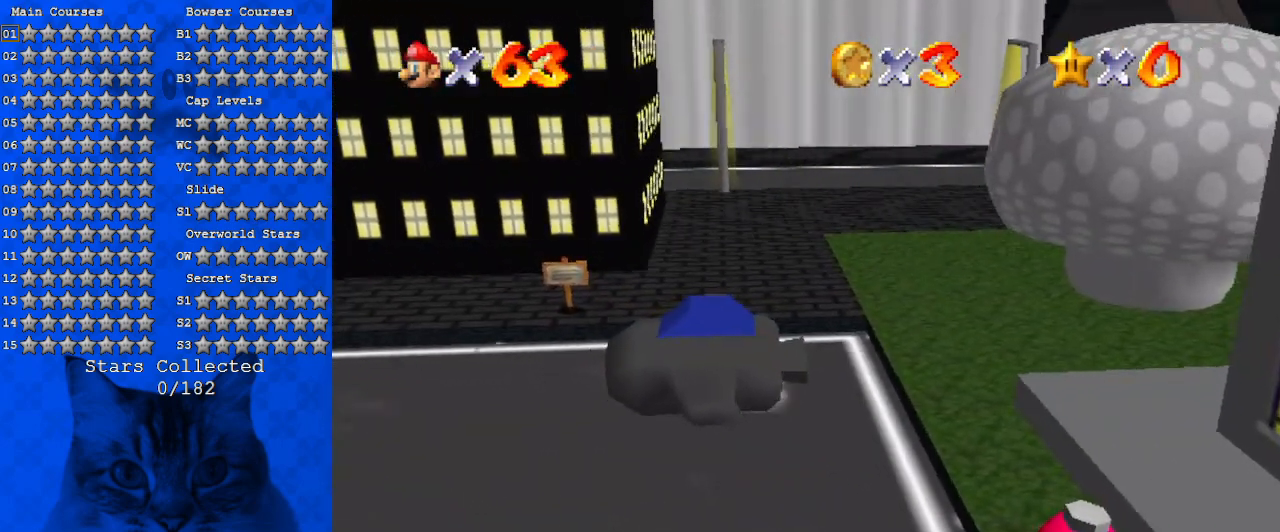
{"keys": ["left"], "events": [[100, "y", "up"], [400, "left", "down"]]}
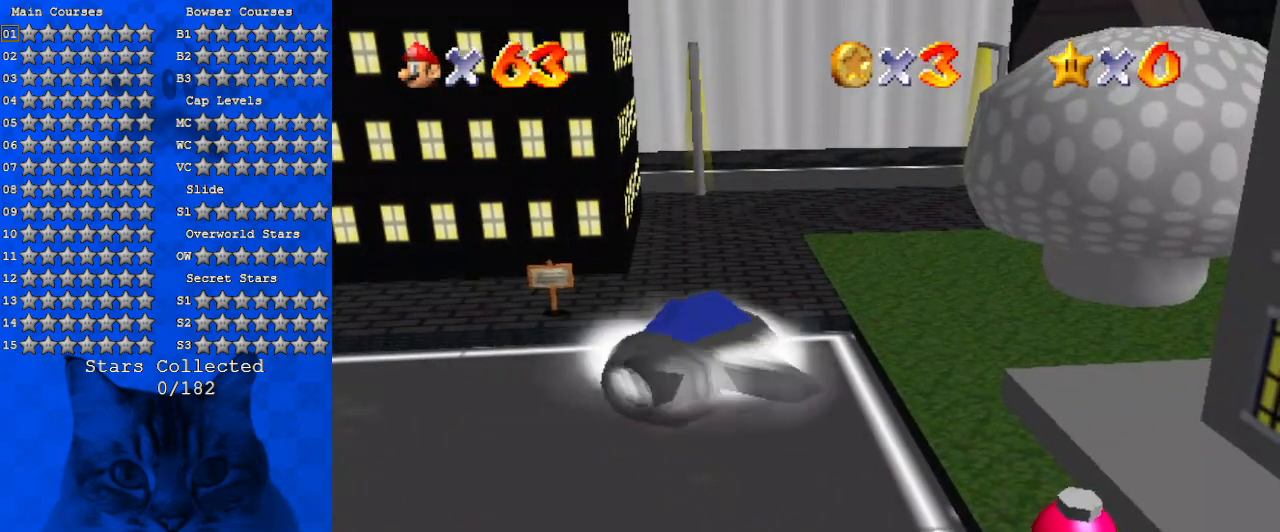
{"keys": ["a"], "events": [[67, "a", "down"], [67, "down", "down"], [200, "a", "up"], [300, "down", "up"], [300, "left", "up"], [400, "a", "down"]]}
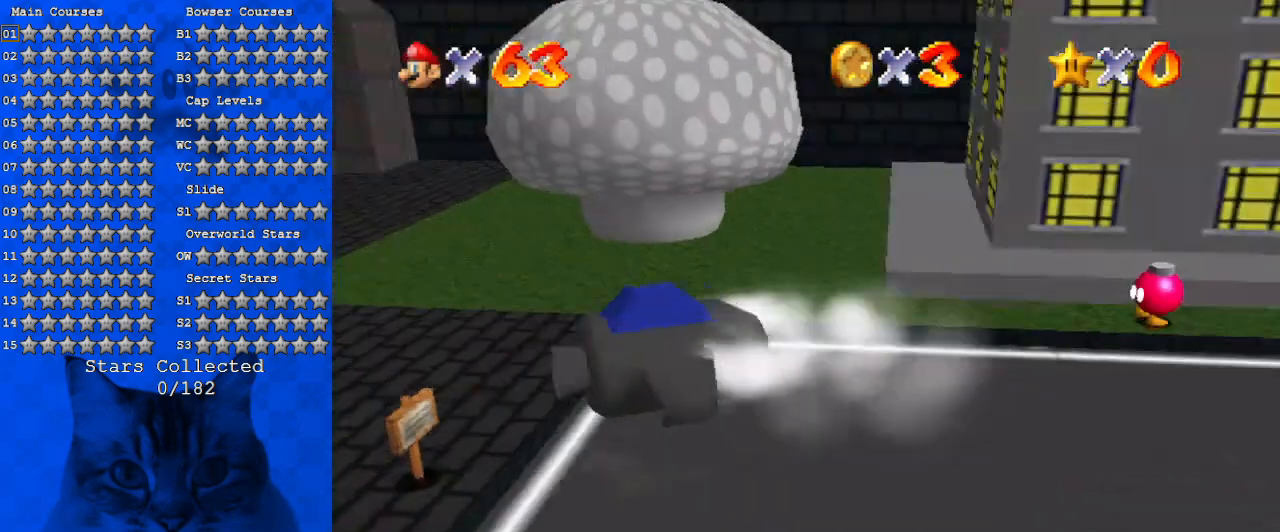
{"keys": ["left"], "events": [[100, "a", "up"], [500, "left", "down"]]}
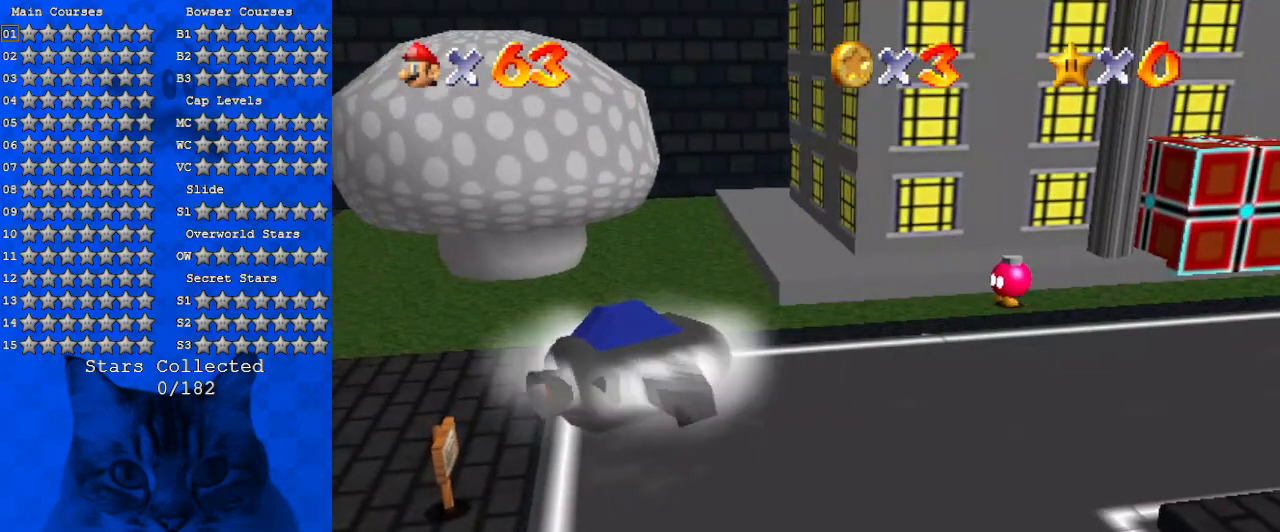
{"keys": ["left"], "events": []}
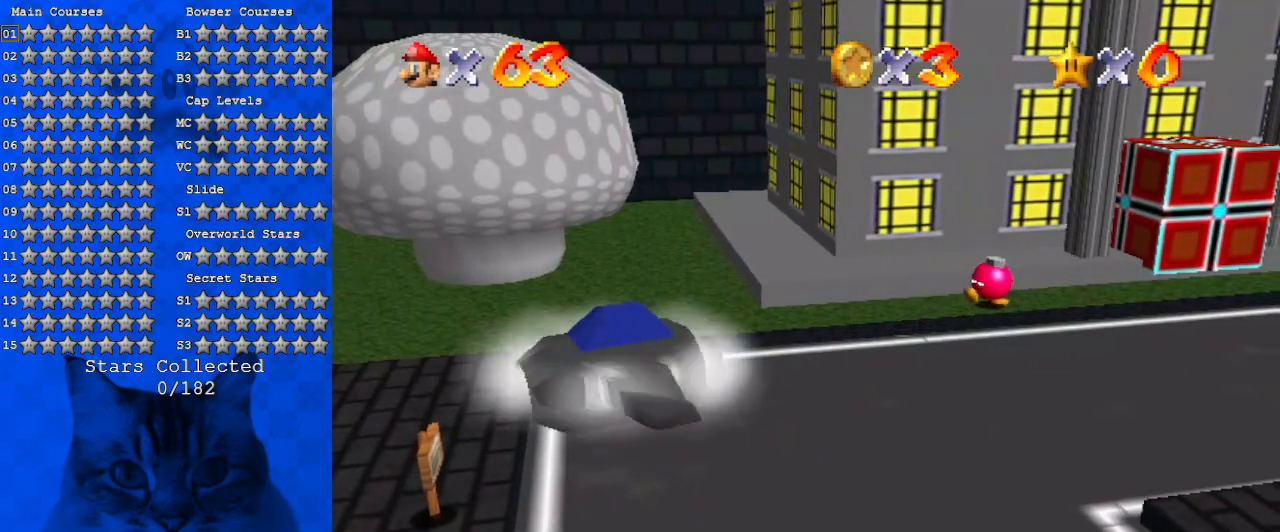
{"keys": [], "events": [[267, "left", "up"]]}
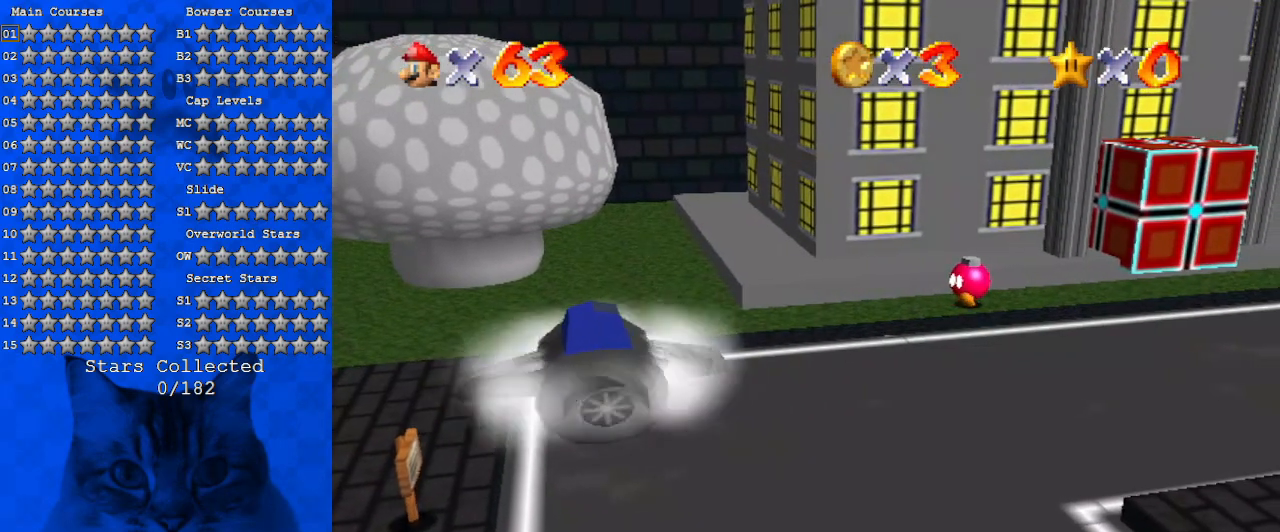
{"keys": ["right"], "events": [[67, "left", "down"], [334, "left", "up"], [500, "right", "down"]]}
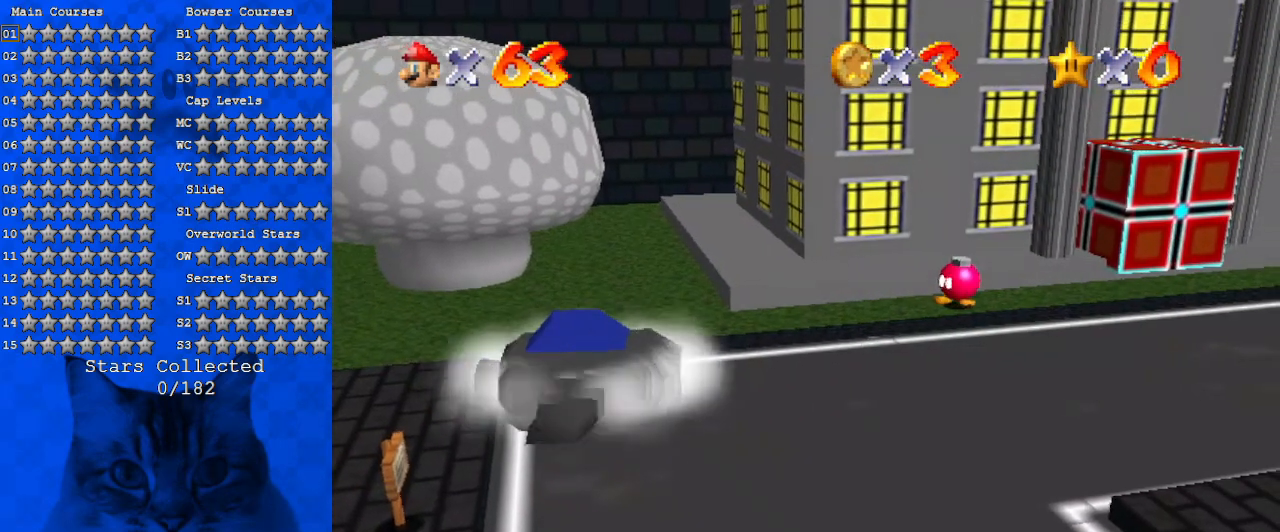
{"keys": [], "events": [[500, "right", "up"]]}
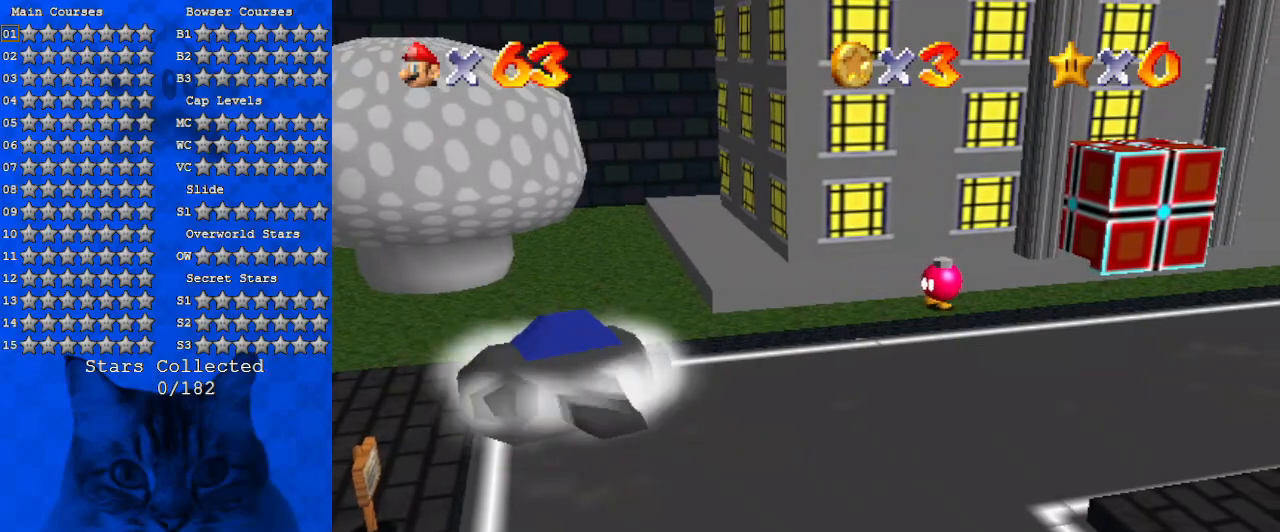
{"keys": [], "events": [[200, "right", "down"], [400, "right", "up"]]}
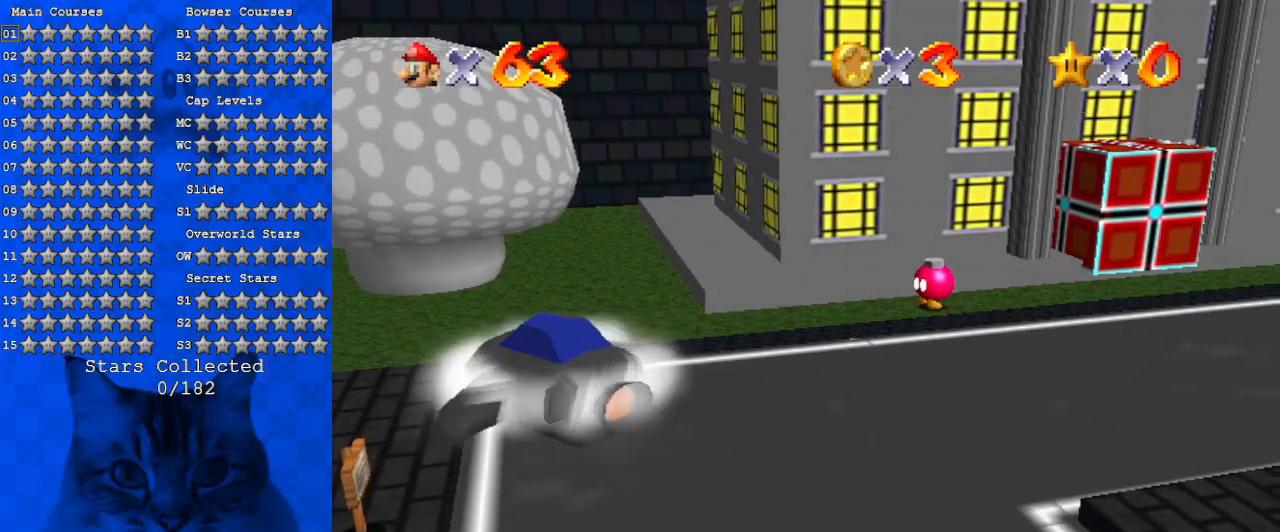
{"keys": [], "events": [[34, "up", "down"], [167, "up", "up"], [300, "a", "down"], [300, "left", "down"], [434, "left", "up"], [500, "a", "up"]]}
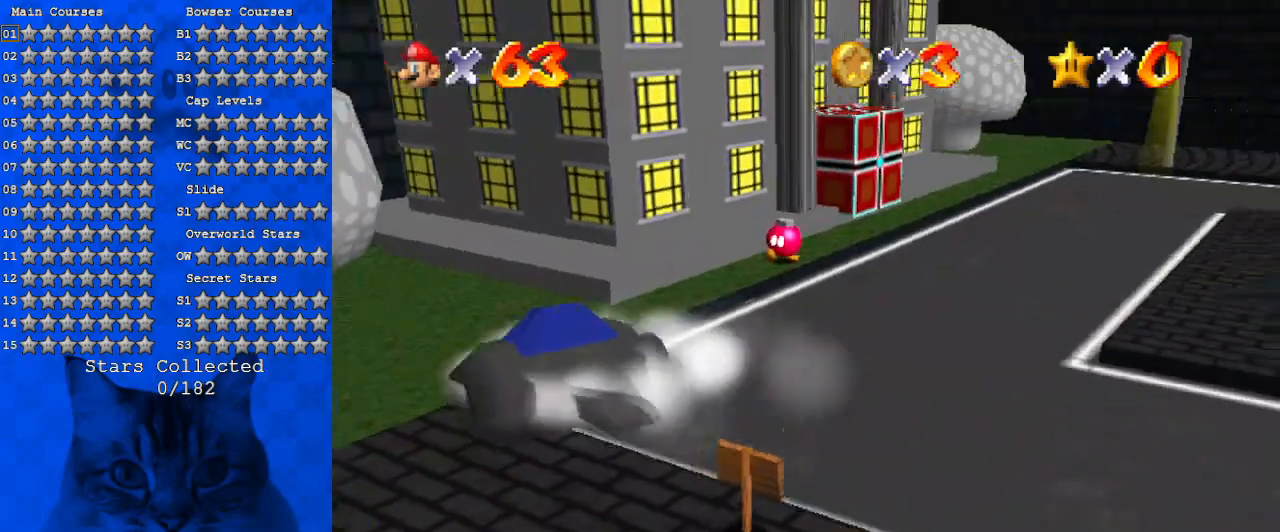
{"keys": ["right"], "events": [[34, "a", "down"], [234, "a", "up"], [267, "right", "down"]]}
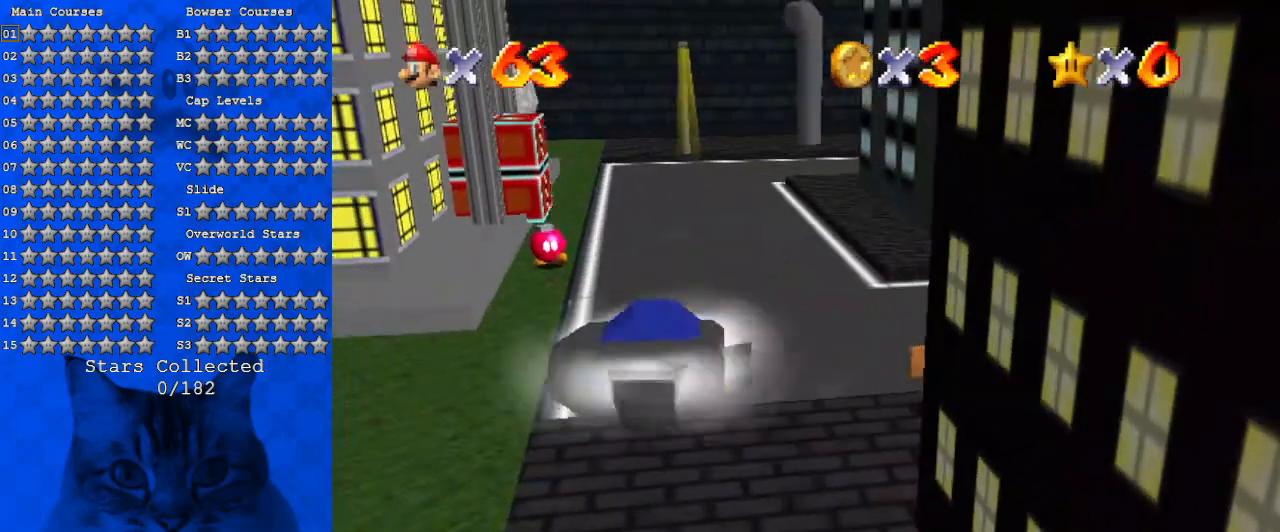
{"keys": [], "events": [[467, "right", "up"]]}
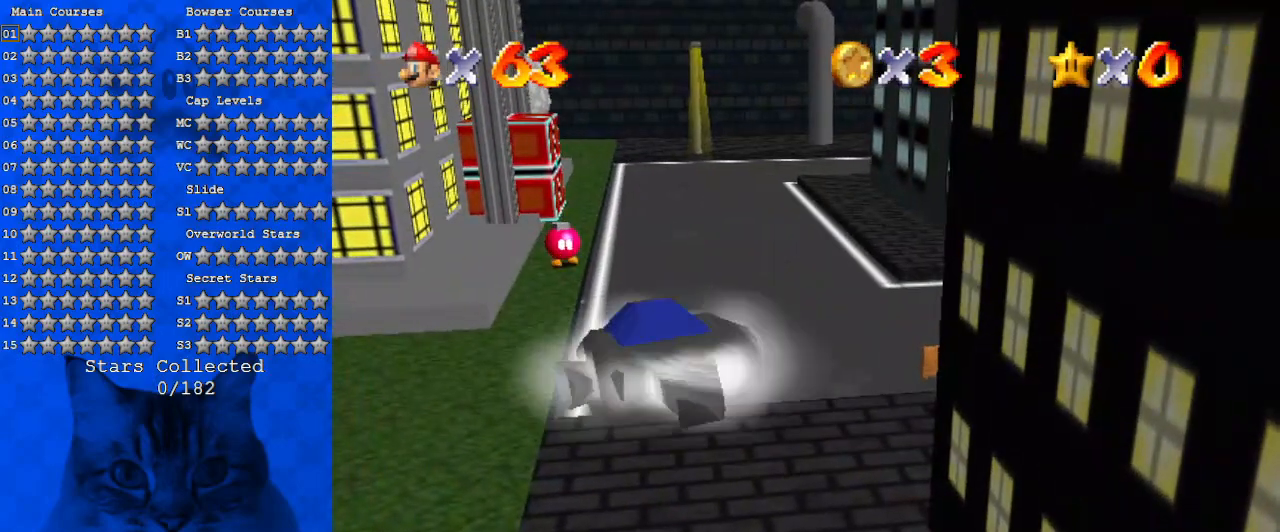
{"keys": ["up"], "events": [[67, "up", "down"], [267, "up", "up"], [400, "up", "down"]]}
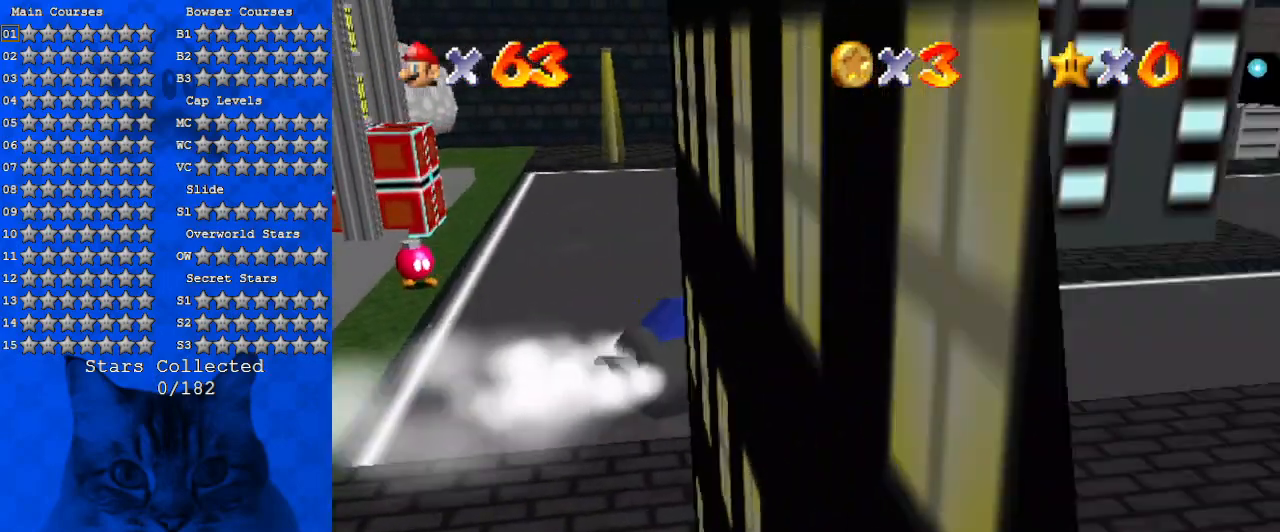
{"keys": ["up"], "events": [[34, "up", "up"], [134, "left", "down"], [400, "left", "up"], [400, "up", "down"]]}
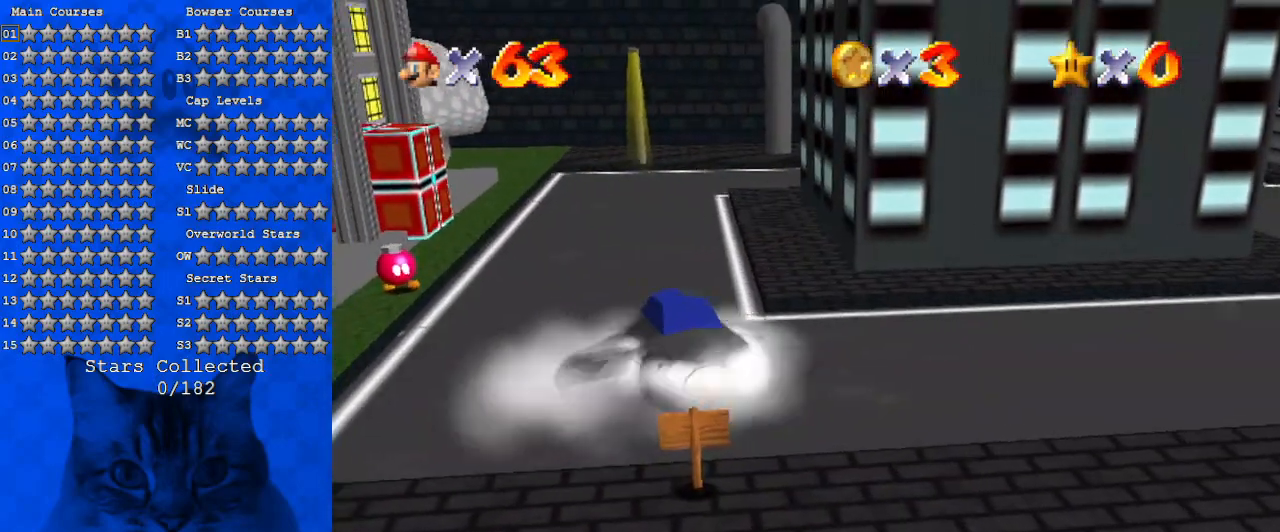
{"keys": ["right", "up"], "events": [[467, "right", "down"]]}
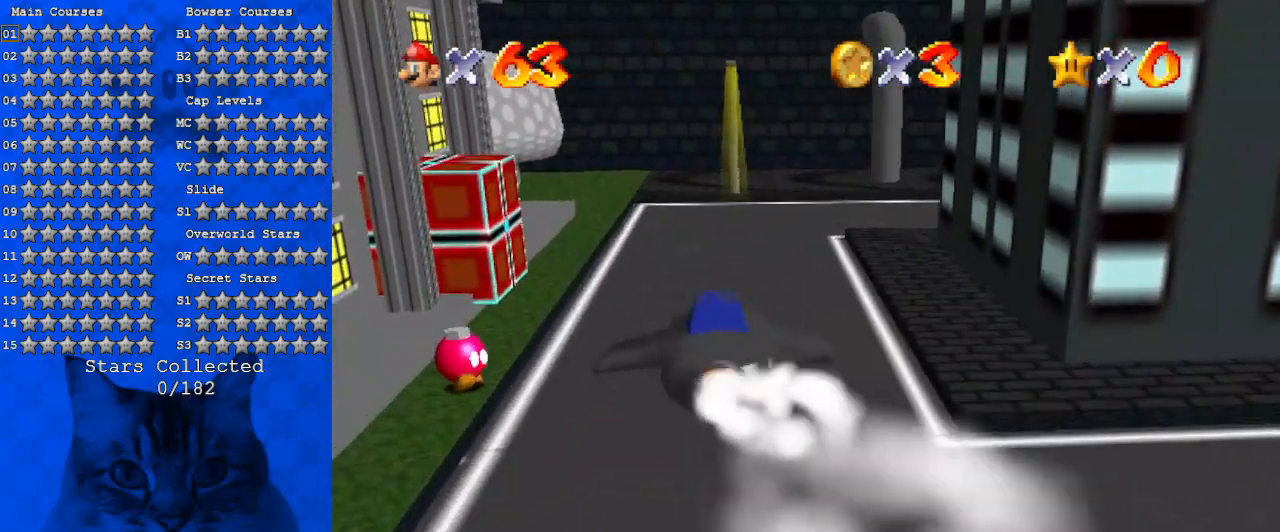
{"keys": ["d", "up"], "events": [[100, "d", "down"], [167, "up", "up"], [200, "right", "up"], [267, "d", "up"], [400, "d", "down"], [400, "up", "down"]]}
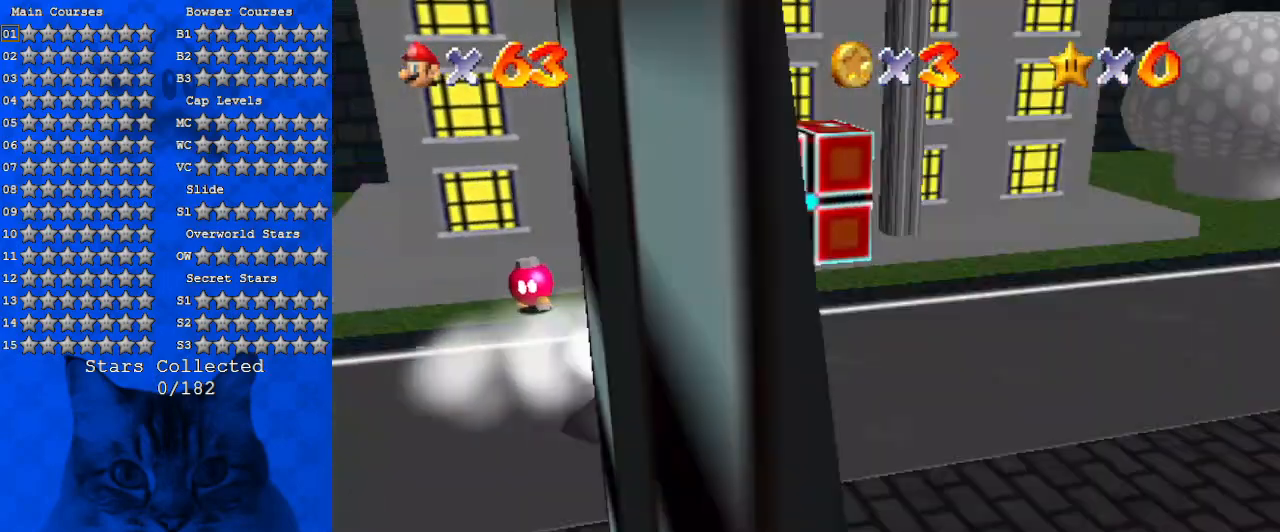
{"keys": ["up"], "events": [[34, "d", "up"], [67, "up", "up"], [267, "right", "down"], [267, "up", "down"], [300, "right", "up"]]}
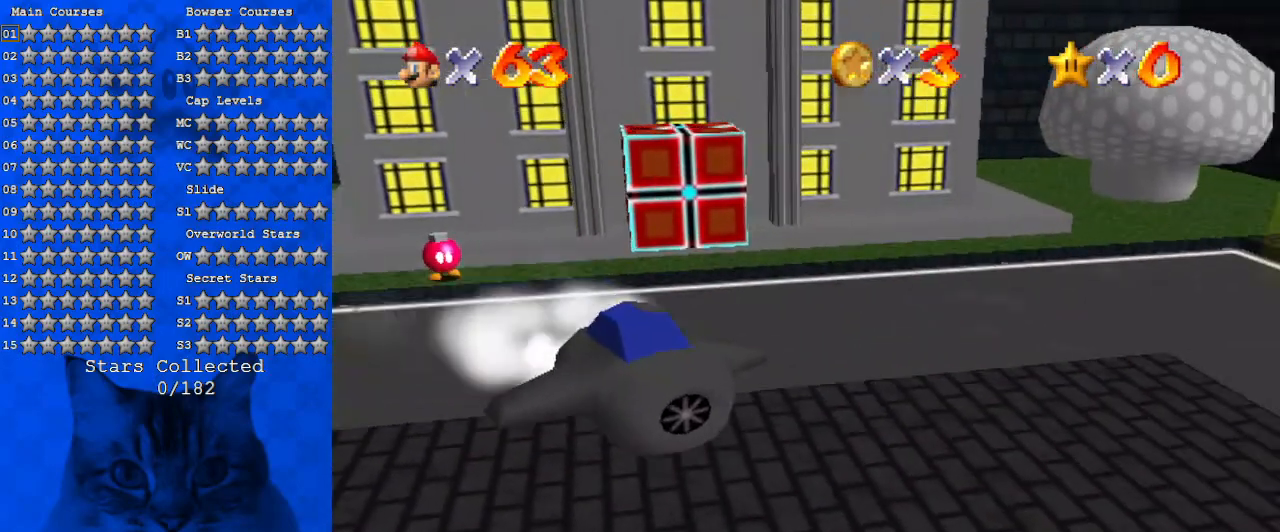
{"keys": ["left"], "events": [[34, "left", "down"], [100, "up", "up"]]}
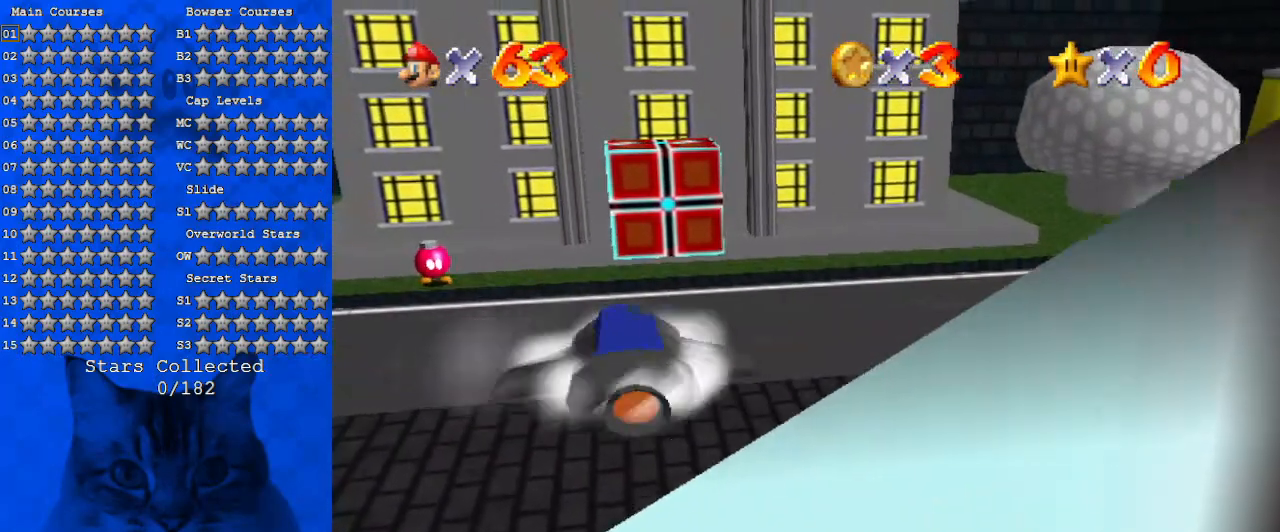
{"keys": ["right"], "events": [[100, "left", "up"], [200, "x", "down"], [334, "x", "up"], [467, "right", "down"]]}
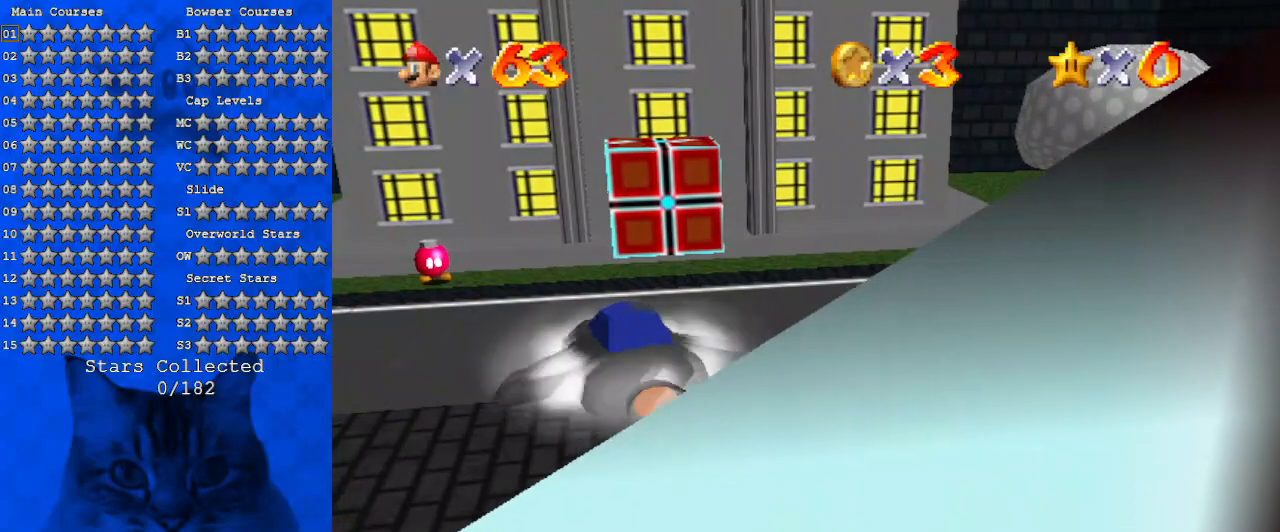
{"keys": [], "events": [[67, "right", "up"], [200, "x", "down"], [400, "x", "up"]]}
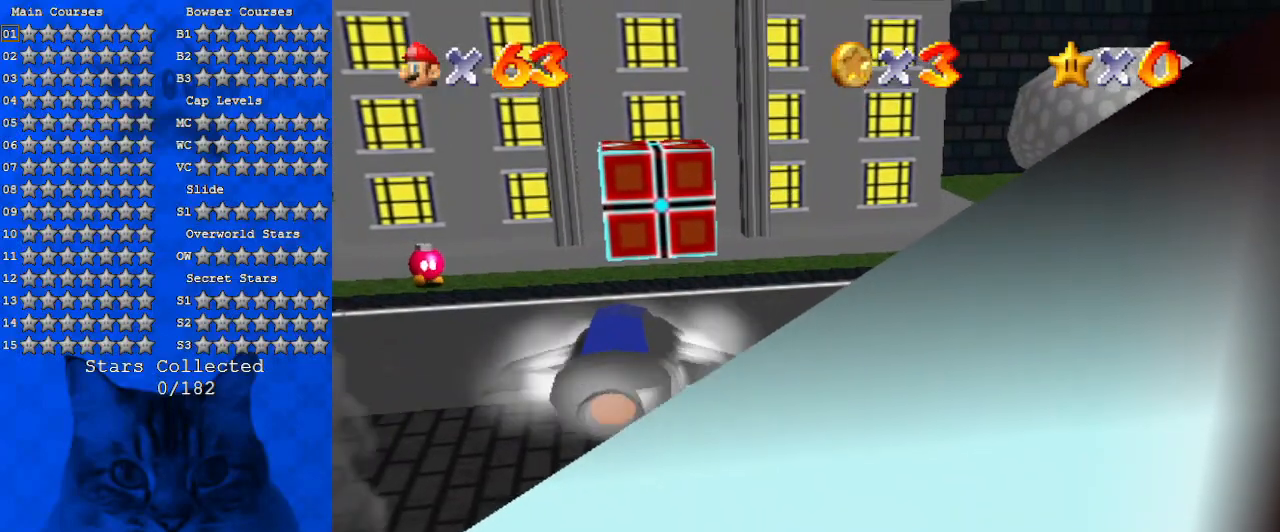
{"keys": ["up"], "events": [[300, "up", "down"]]}
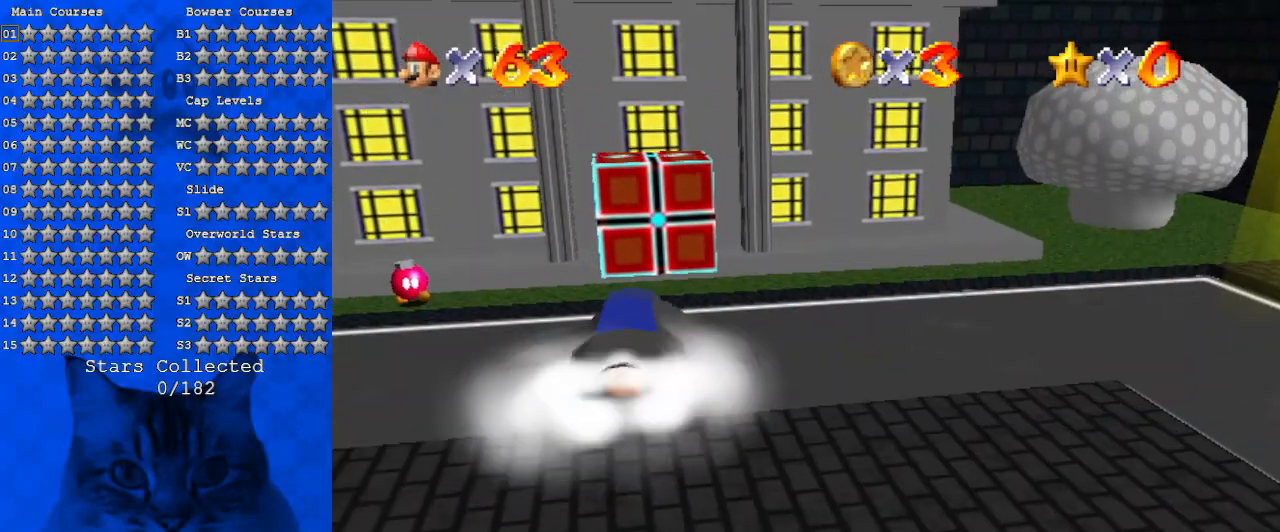
{"keys": [], "events": [[200, "up", "up"], [234, "x", "down"], [367, "x", "up"]]}